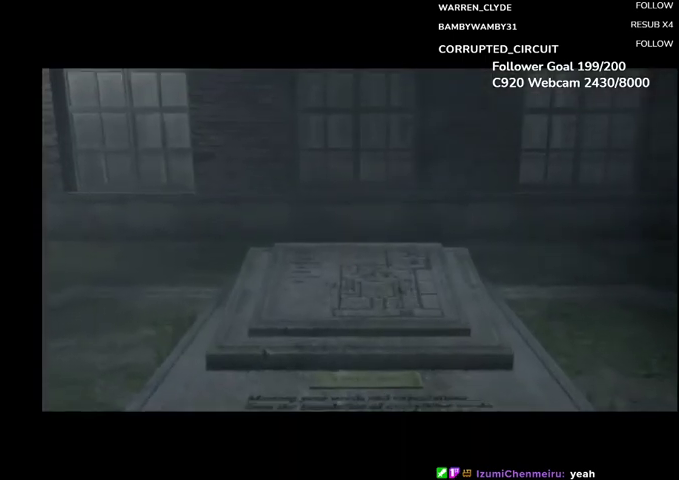
Gameplay with a controller (Xbox layout); each line is a JSON object with the inputs held at the frame after it. "events" lists button and stick changes between this image and that frame as [ms after this image, input, new state], when the widget could be followed in between. Not read: R3 right_stick.
{"buttons": ["START"], "left_stick": "center", "events": [[83, "START", "down"], [208, "START", "up"], [292, "START", "down"]]}
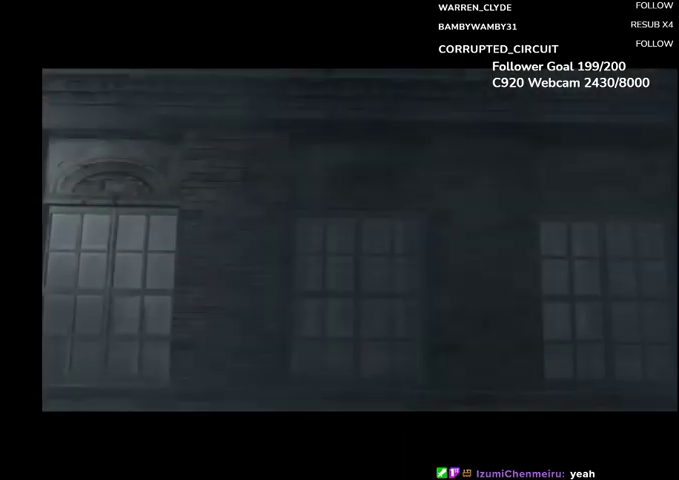
{"buttons": ["START"], "left_stick": "center", "events": [[83, "START", "up"], [167, "START", "down"], [292, "START", "up"], [458, "START", "down"]]}
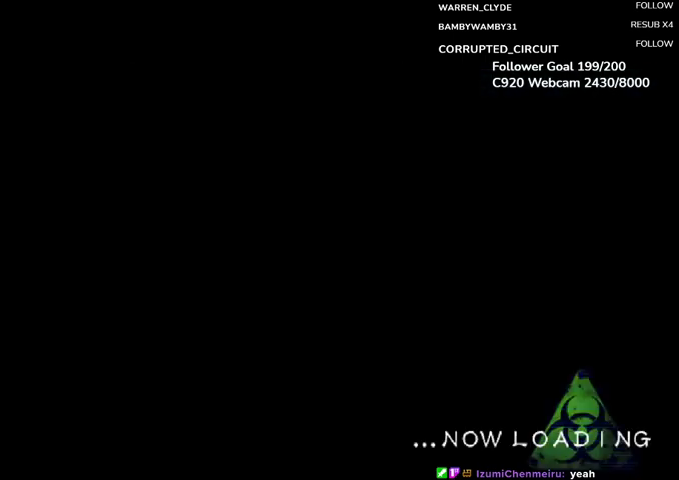
{"buttons": [], "left_stick": "center", "events": [[250, "START", "up"]]}
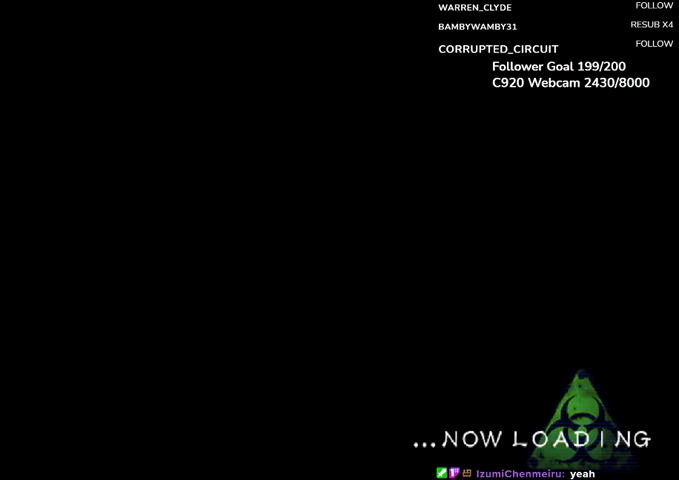
{"buttons": [], "left_stick": "center", "events": []}
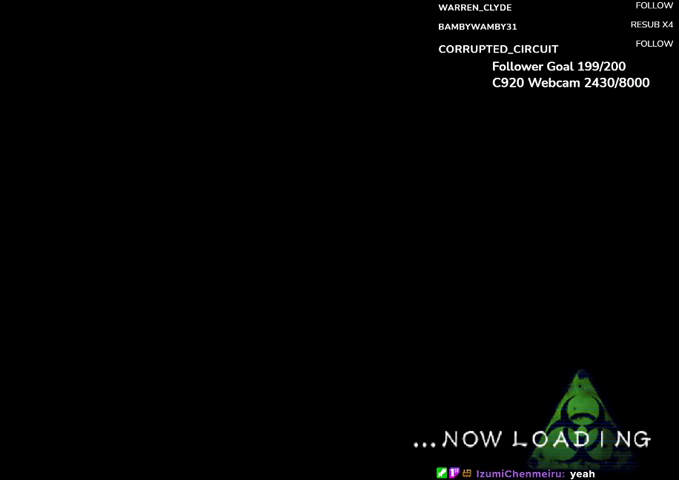
{"buttons": [], "left_stick": "center", "events": []}
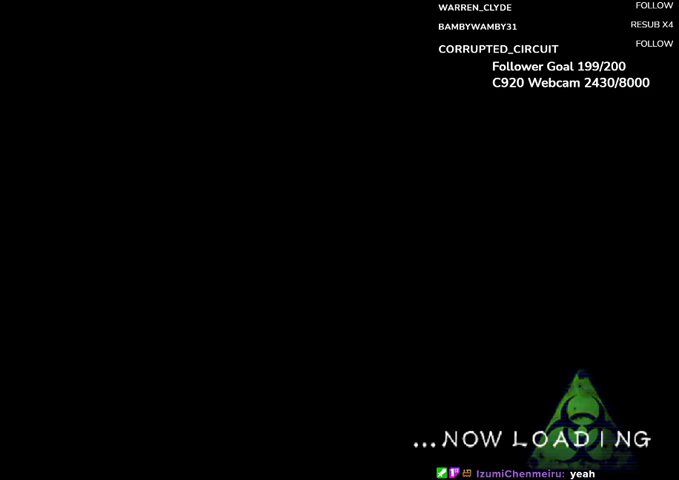
{"buttons": [], "left_stick": "center", "events": []}
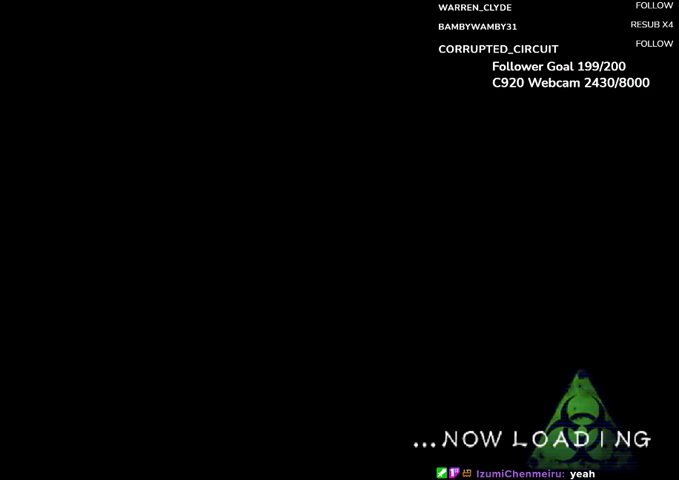
{"buttons": ["B"], "left_stick": "up-right", "events": [[125, "left_stick", "up"], [208, "B", "down"], [375, "left_stick", "up-right"]]}
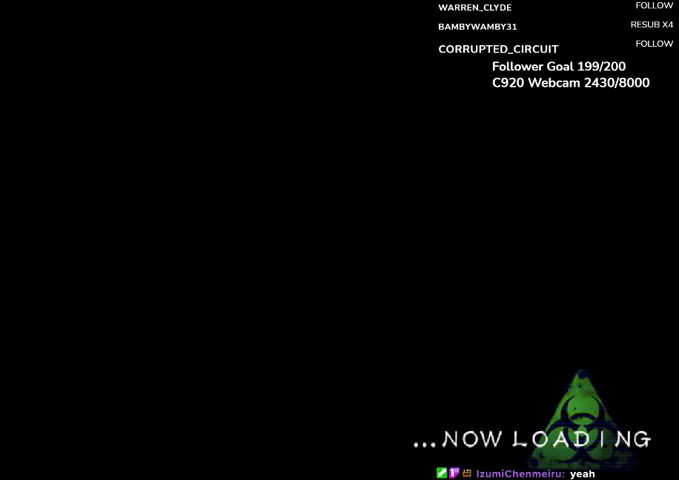
{"buttons": ["B"], "left_stick": "up-right", "events": []}
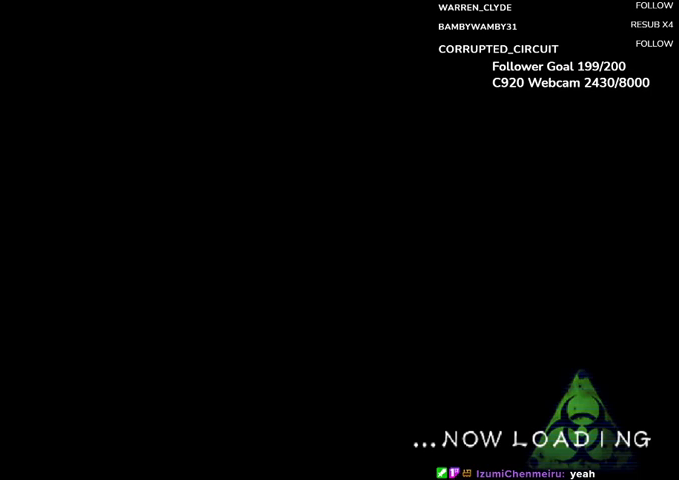
{"buttons": ["B"], "left_stick": "up-right", "events": []}
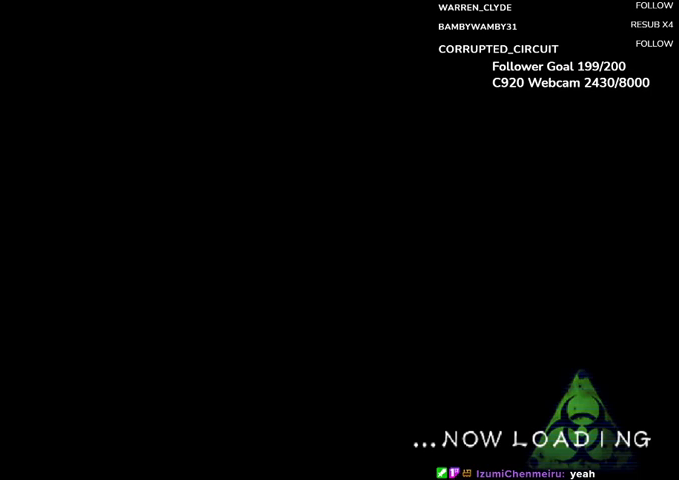
{"buttons": ["B"], "left_stick": "up-right", "events": []}
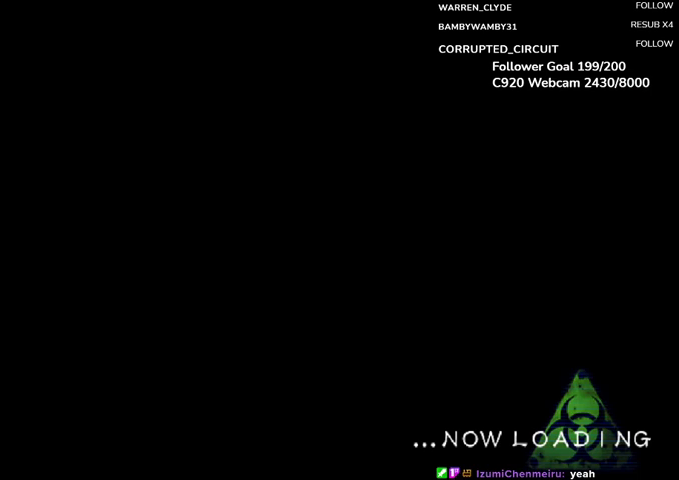
{"buttons": ["B"], "left_stick": "up-right", "events": []}
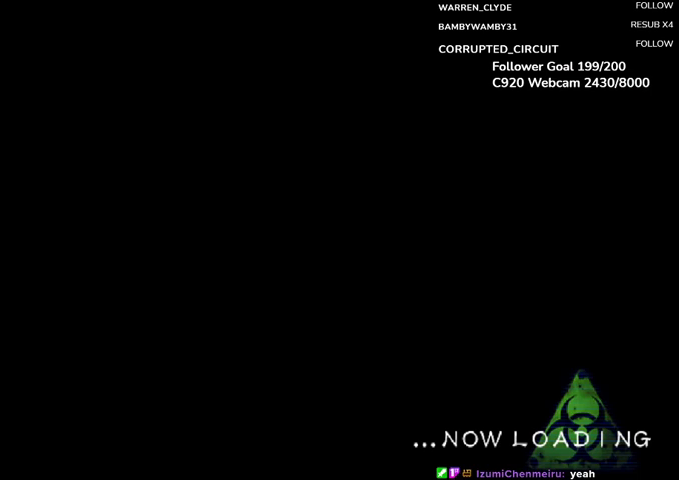
{"buttons": ["B"], "left_stick": "up-right", "events": []}
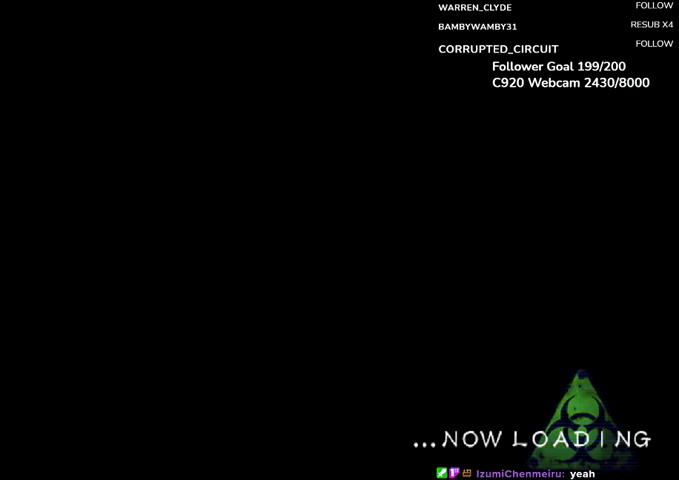
{"buttons": ["B"], "left_stick": "up-right", "events": []}
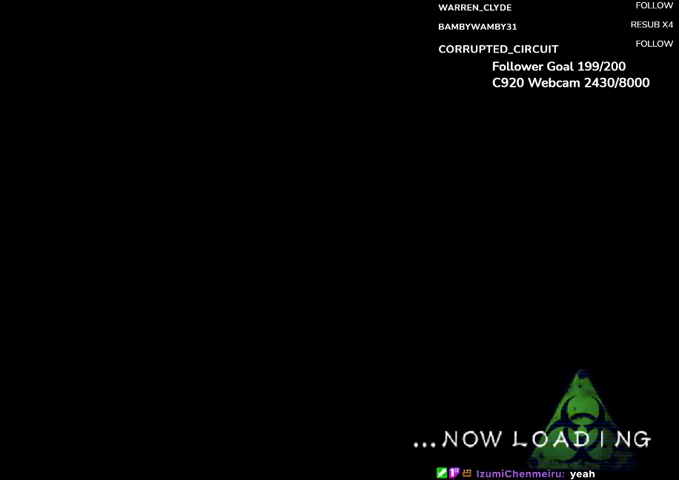
{"buttons": ["B"], "left_stick": "up-right", "events": []}
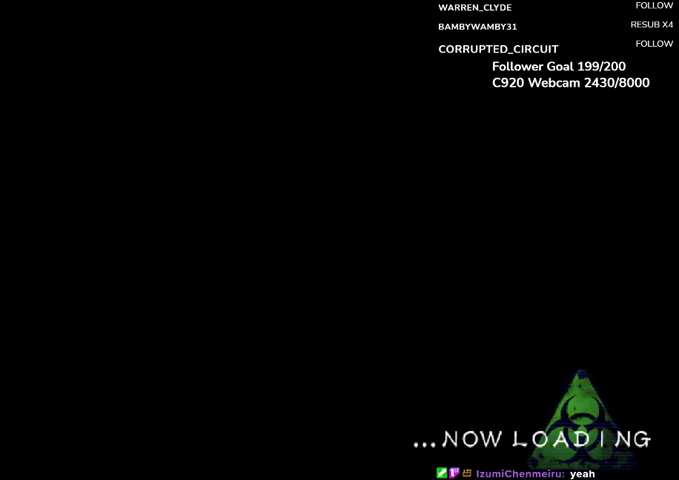
{"buttons": ["B"], "left_stick": "up-right", "events": []}
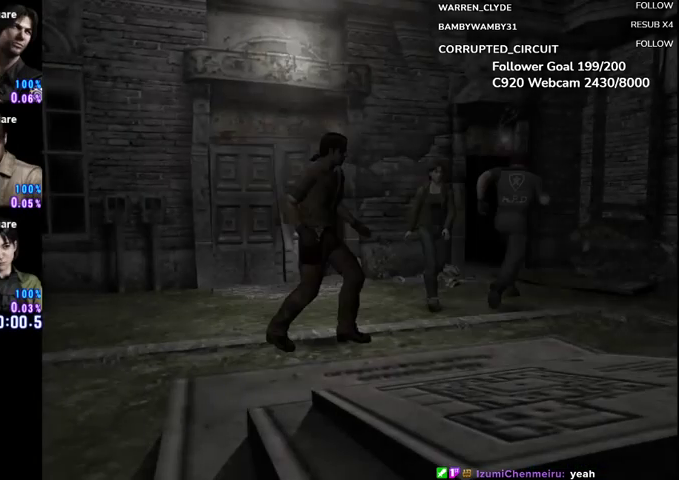
{"buttons": ["B", "DPAD_UP"], "left_stick": "center", "events": [[125, "left_stick", "up"], [250, "left_stick", "up-left"], [292, "DPAD_UP", "down"], [458, "left_stick", "center"]]}
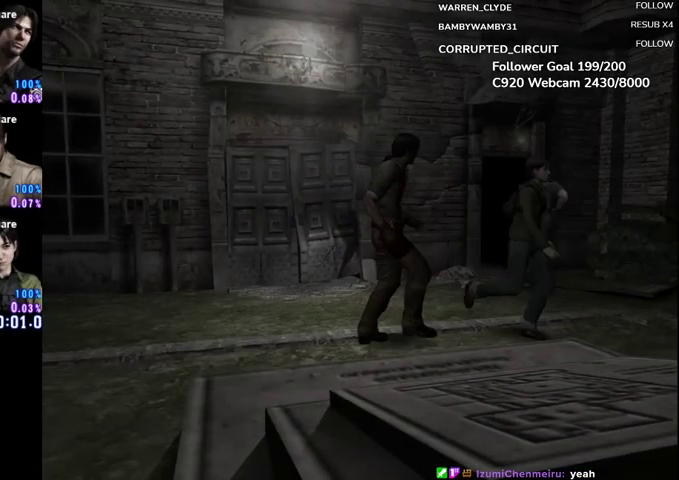
{"buttons": ["B", "DPAD_UP"], "left_stick": "center", "events": []}
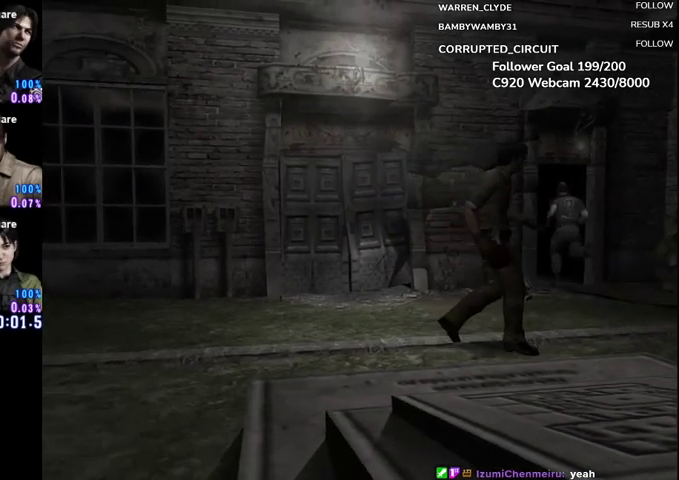
{"buttons": ["B", "DPAD_UP"], "left_stick": "center", "events": []}
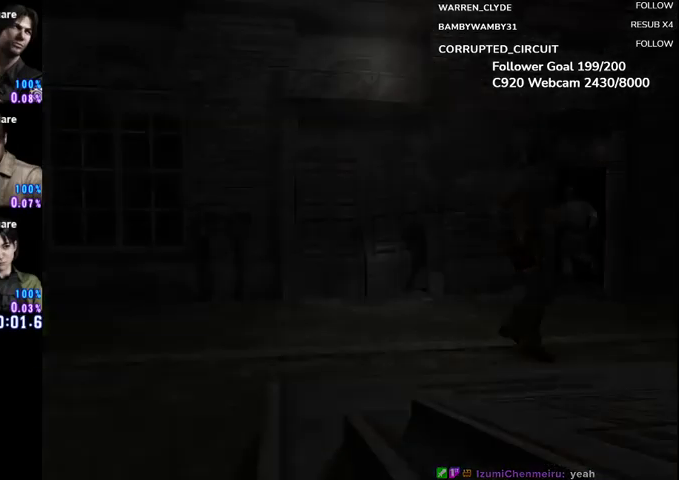
{"buttons": [], "left_stick": "center", "events": [[83, "B", "up"], [125, "DPAD_UP", "up"]]}
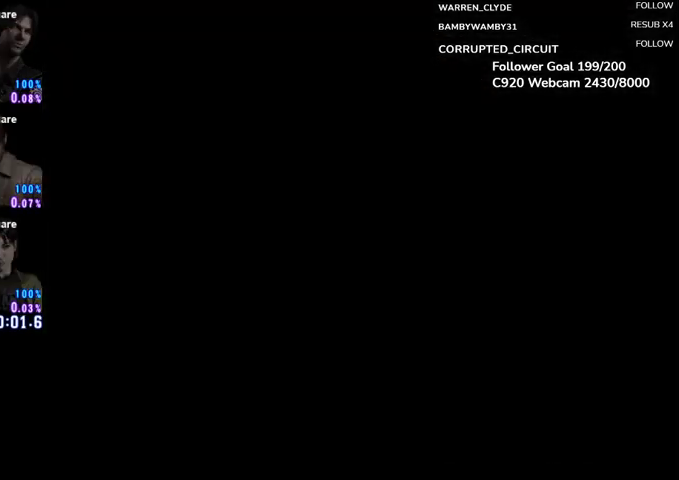
{"buttons": [], "left_stick": "center", "events": []}
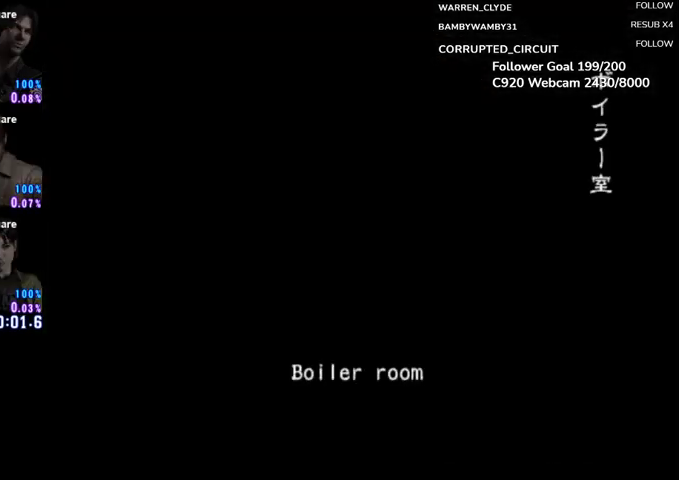
{"buttons": [], "left_stick": "center", "events": []}
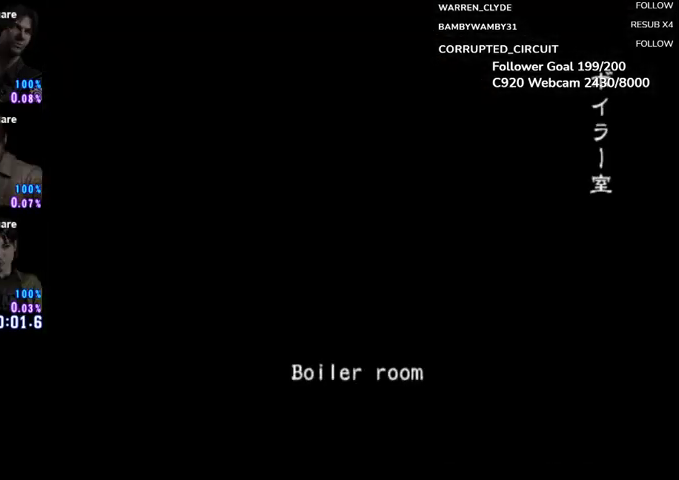
{"buttons": [], "left_stick": "center", "events": []}
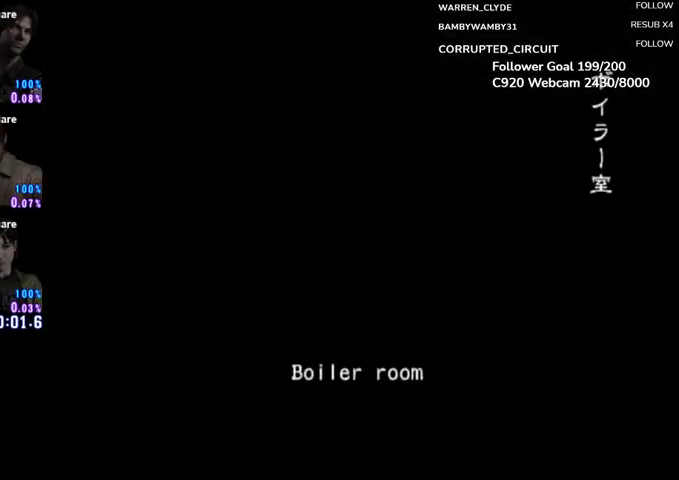
{"buttons": [], "left_stick": "center", "events": []}
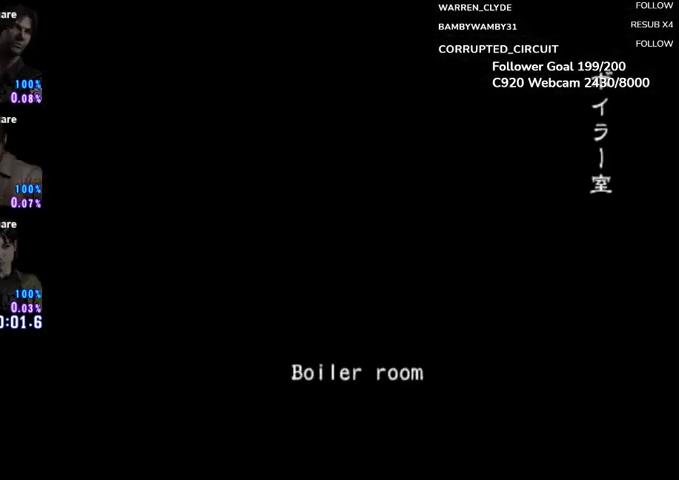
{"buttons": [], "left_stick": "center", "events": []}
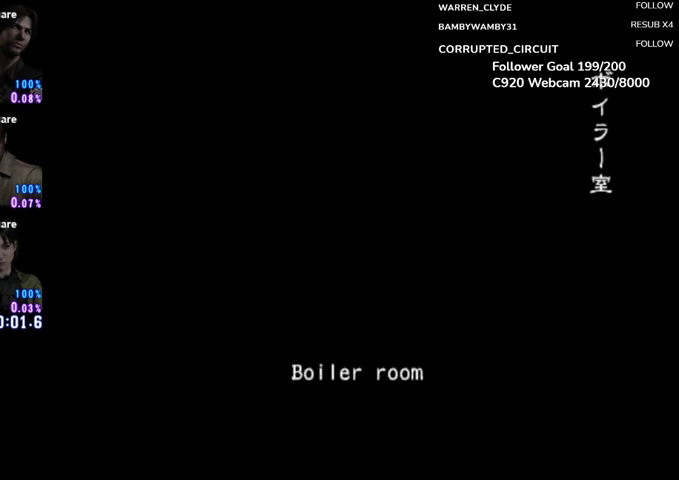
{"buttons": [], "left_stick": "center", "events": []}
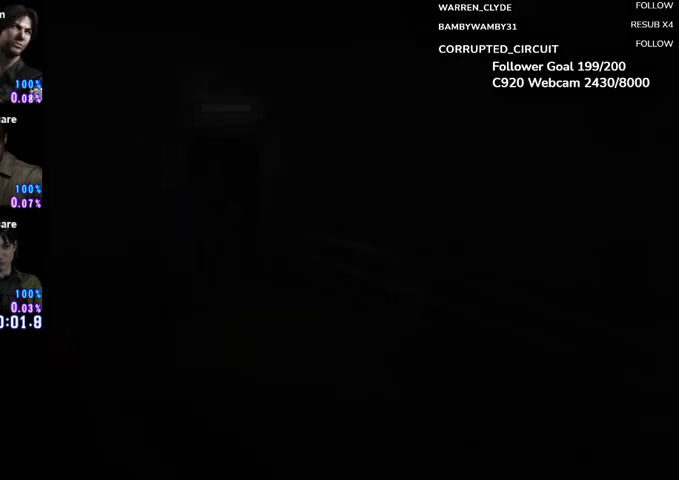
{"buttons": [], "left_stick": "center", "events": []}
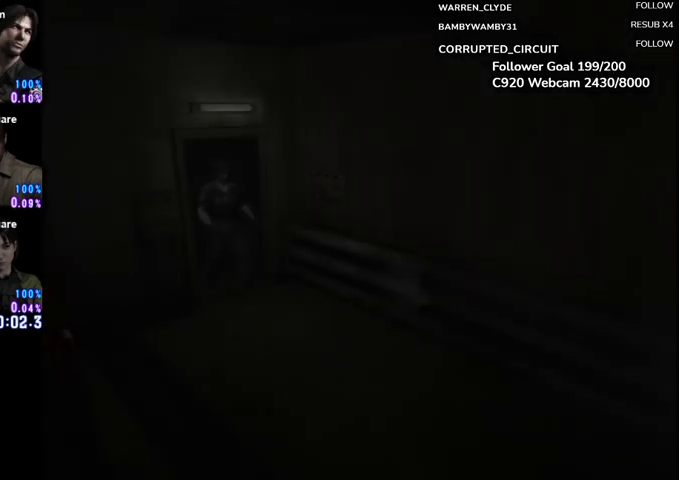
{"buttons": ["B", "DPAD_UP", "DPAD_RIGHT"], "left_stick": "center", "events": [[333, "B", "down"], [375, "DPAD_UP", "down"], [417, "DPAD_RIGHT", "down"]]}
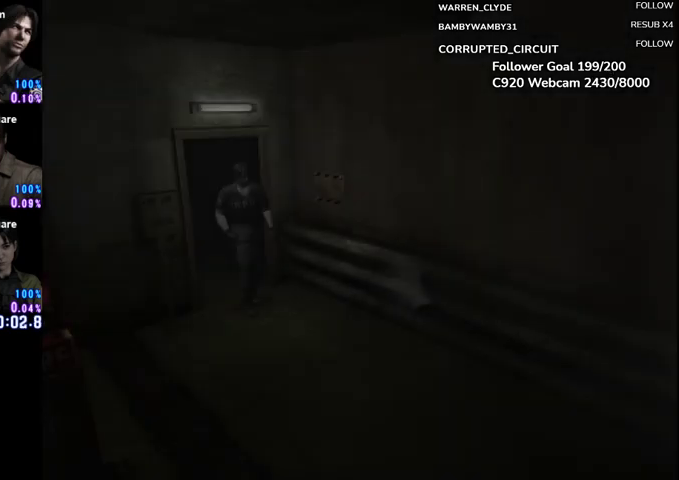
{"buttons": ["B", "DPAD_UP", "DPAD_RIGHT"], "left_stick": "center", "events": []}
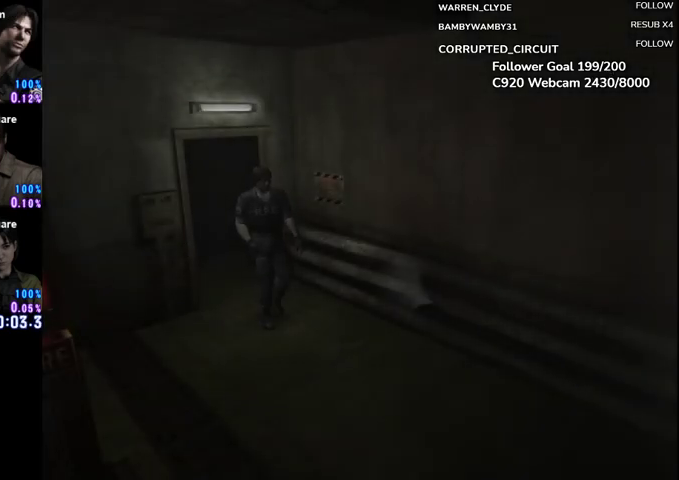
{"buttons": ["B", "DPAD_UP", "DPAD_RIGHT"], "left_stick": "center", "events": []}
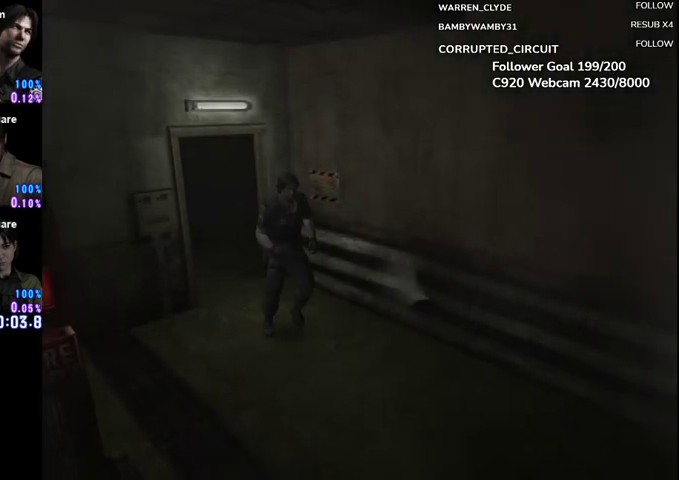
{"buttons": ["B", "DPAD_UP"], "left_stick": "center", "events": [[292, "DPAD_RIGHT", "up"]]}
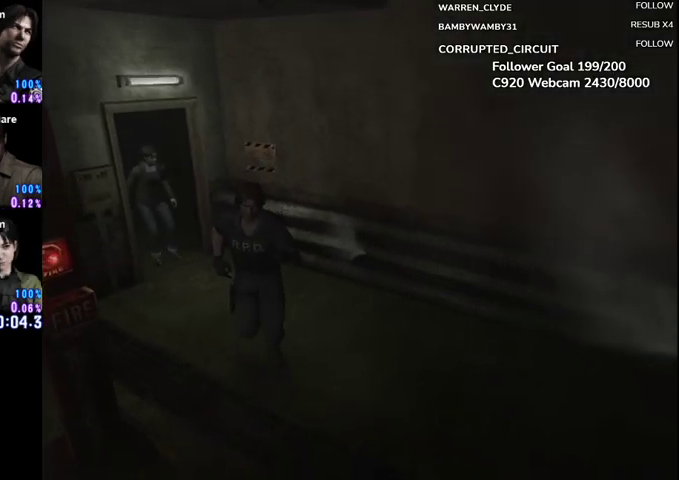
{"buttons": ["A", "B", "DPAD_UP", "DPAD_RIGHT"], "left_stick": "center", "events": [[292, "DPAD_RIGHT", "down"], [375, "A", "down"]]}